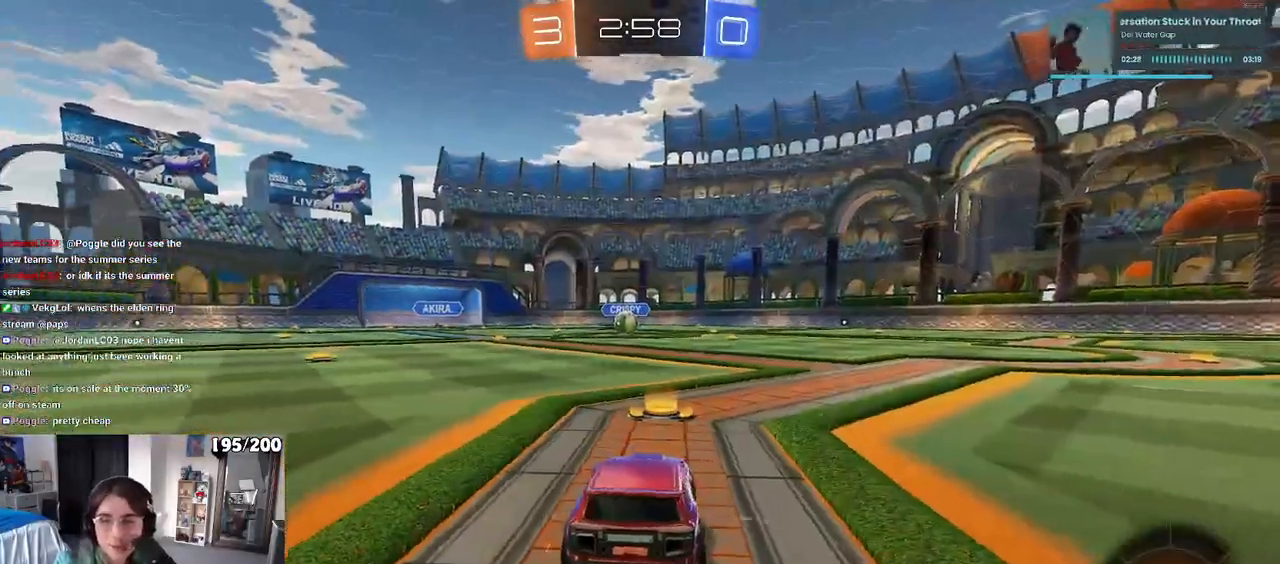
Gameplay with a controller (PlayStation layout); each line is a JSON object with the inputs held at the frame after it. "events" lists button and stick changes between this image and that frame as [ms after this image, input, new state], when the widget could be followed in between.
{"buttons": [], "left_stick": "center", "right_stick": "center", "events": [[100, "CROSS", "down"], [183, "CROSS", "up"], [283, "TRIANGLE", "down"], [367, "TRIANGLE", "up"]]}
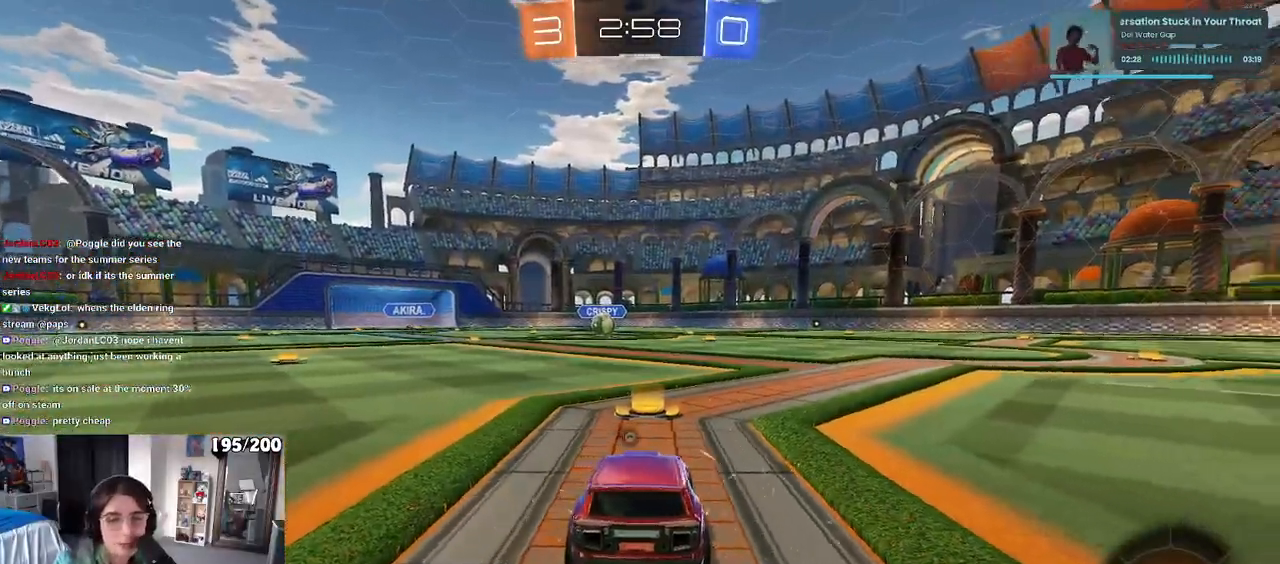
{"buttons": [], "left_stick": "center", "right_stick": "center", "events": [[150, "TRIANGLE", "down"], [233, "TRIANGLE", "up"], [283, "TRIANGLE", "down"], [400, "TRIANGLE", "up"]]}
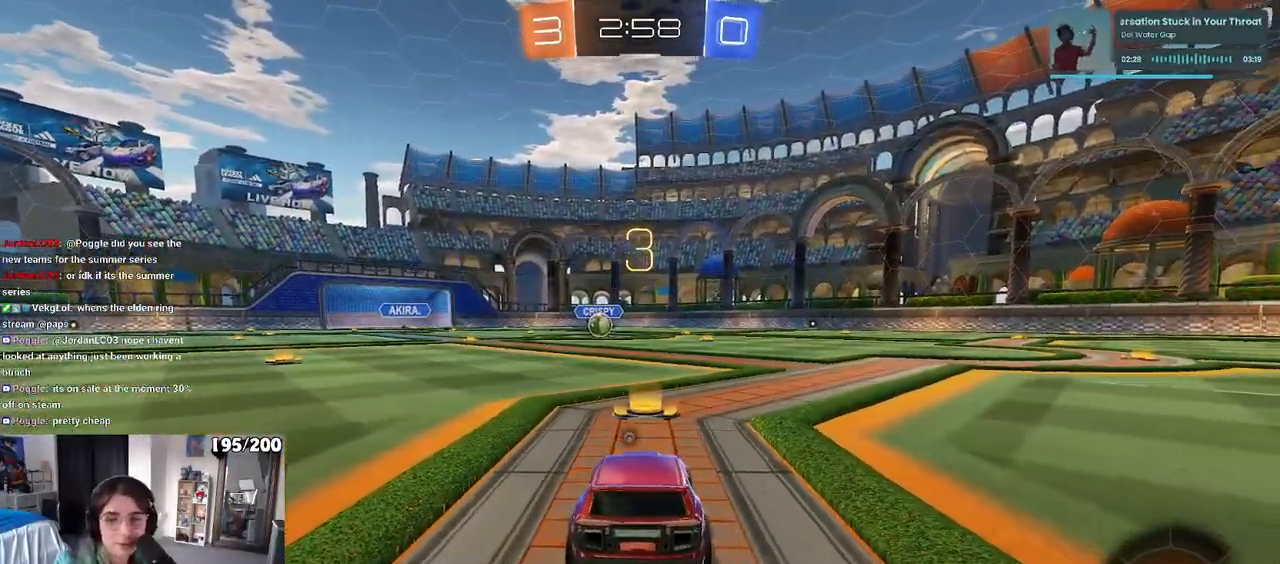
{"buttons": ["R2"], "left_stick": "center", "right_stick": "center", "events": [[383, "R2", "down"]]}
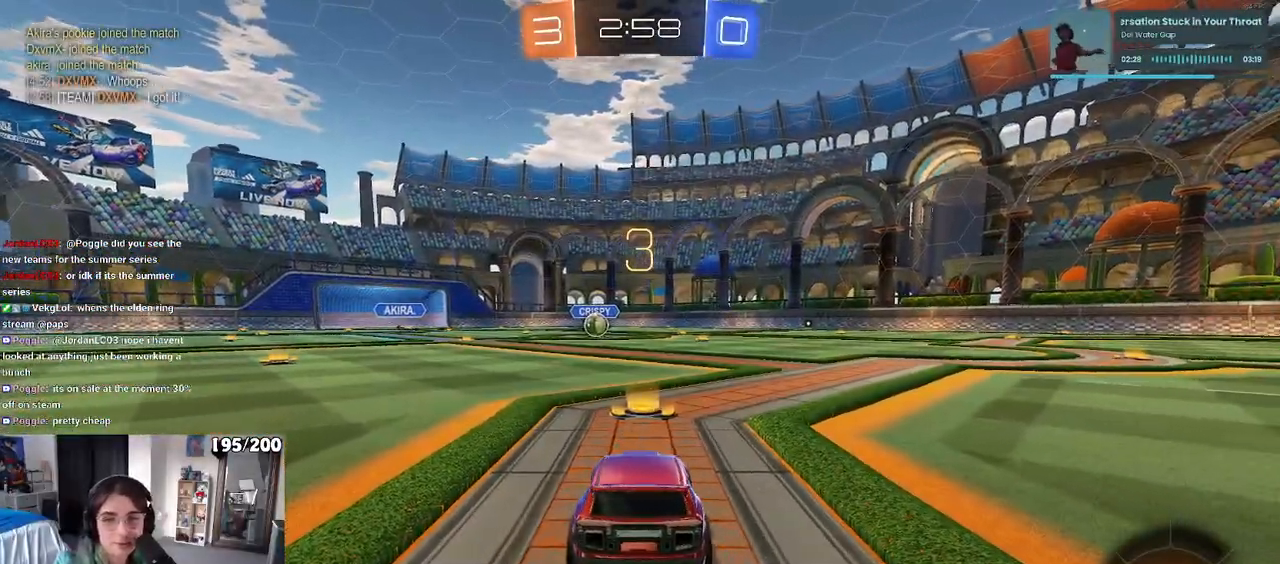
{"buttons": ["R2"], "left_stick": "center", "right_stick": "center", "events": [[33, "TRIANGLE", "down"], [117, "TRIANGLE", "up"], [183, "TRIANGLE", "down"], [300, "TRIANGLE", "up"]]}
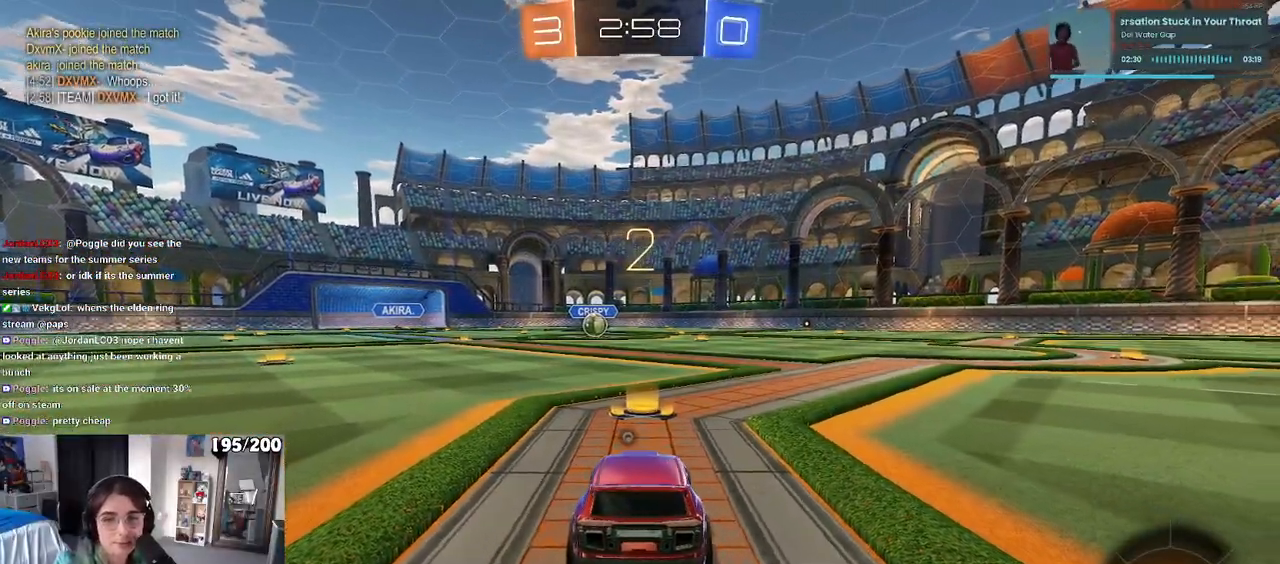
{"buttons": ["R2"], "left_stick": "center", "right_stick": "center", "events": []}
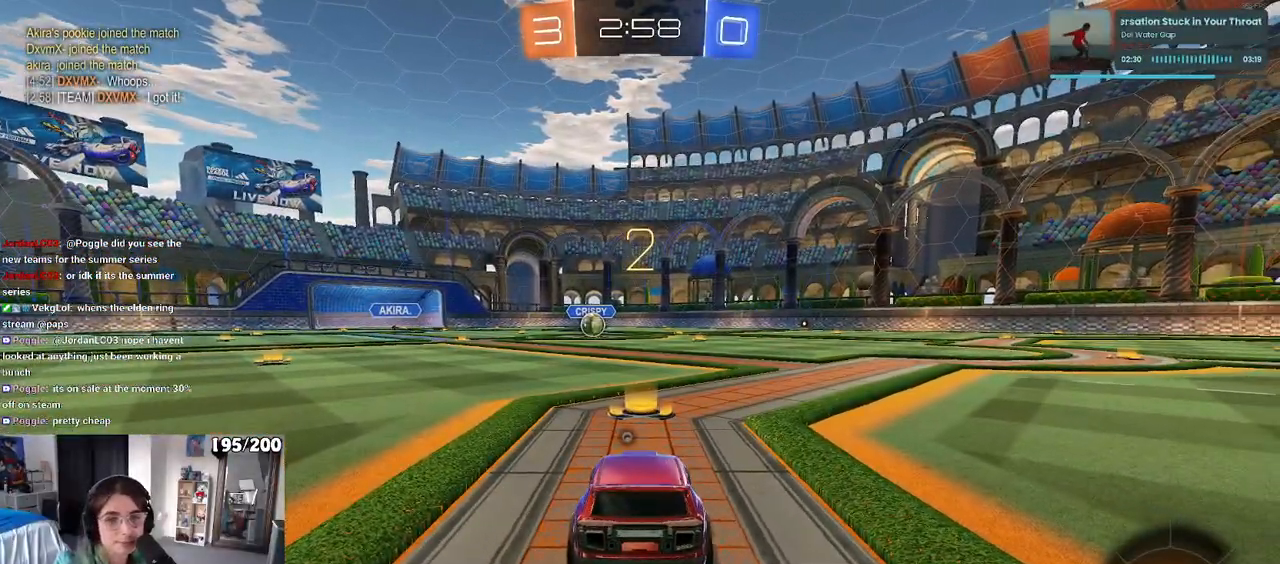
{"buttons": ["TRIANGLE", "R2"], "left_stick": "center", "right_stick": "center", "events": [[450, "TRIANGLE", "down"]]}
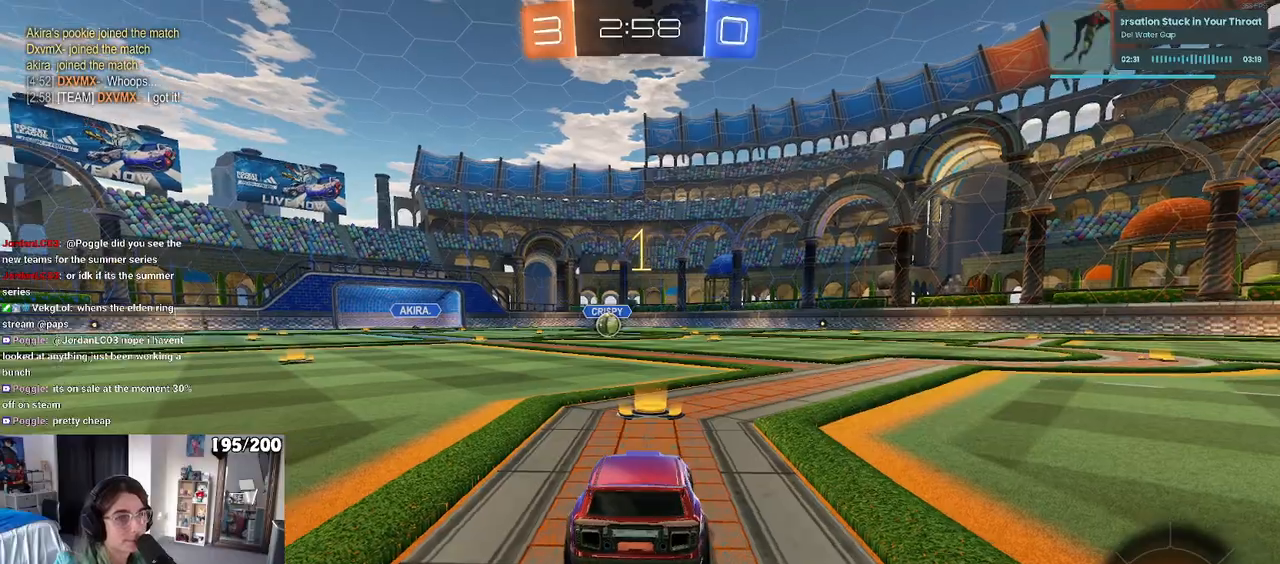
{"buttons": ["R1", "R2"], "left_stick": "center", "right_stick": "center", "events": [[33, "TRIANGLE", "up"], [250, "R1", "down"]]}
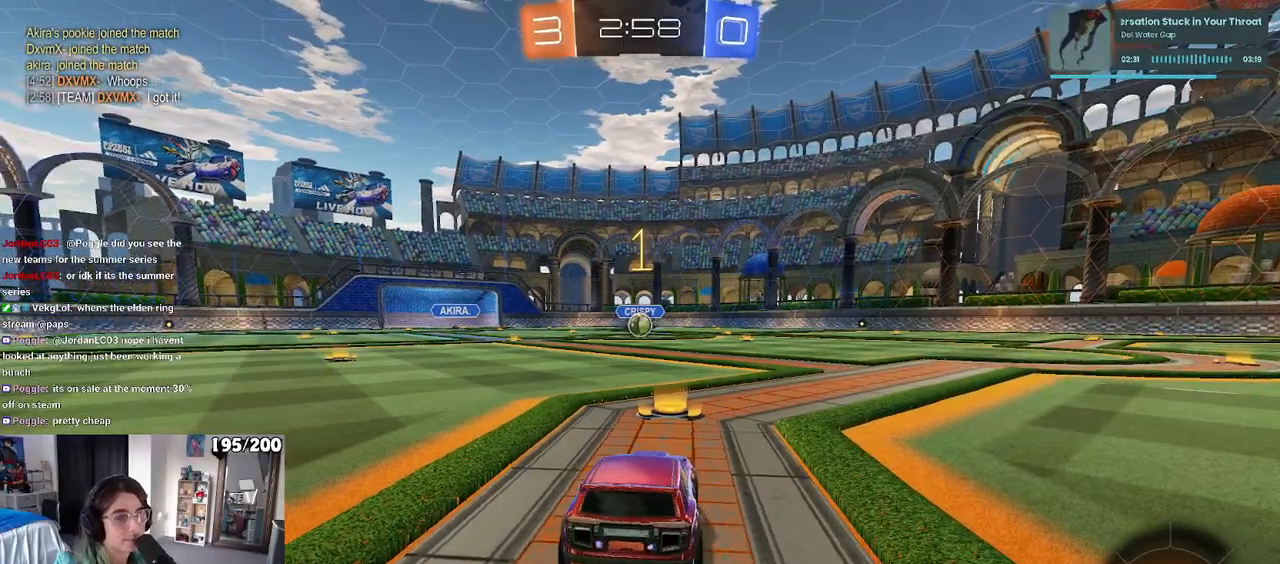
{"buttons": ["CROSS", "R1", "R2"], "left_stick": "up", "right_stick": "center", "events": [[317, "left_stick", "right"], [450, "CROSS", "down"], [450, "left_stick", "up"]]}
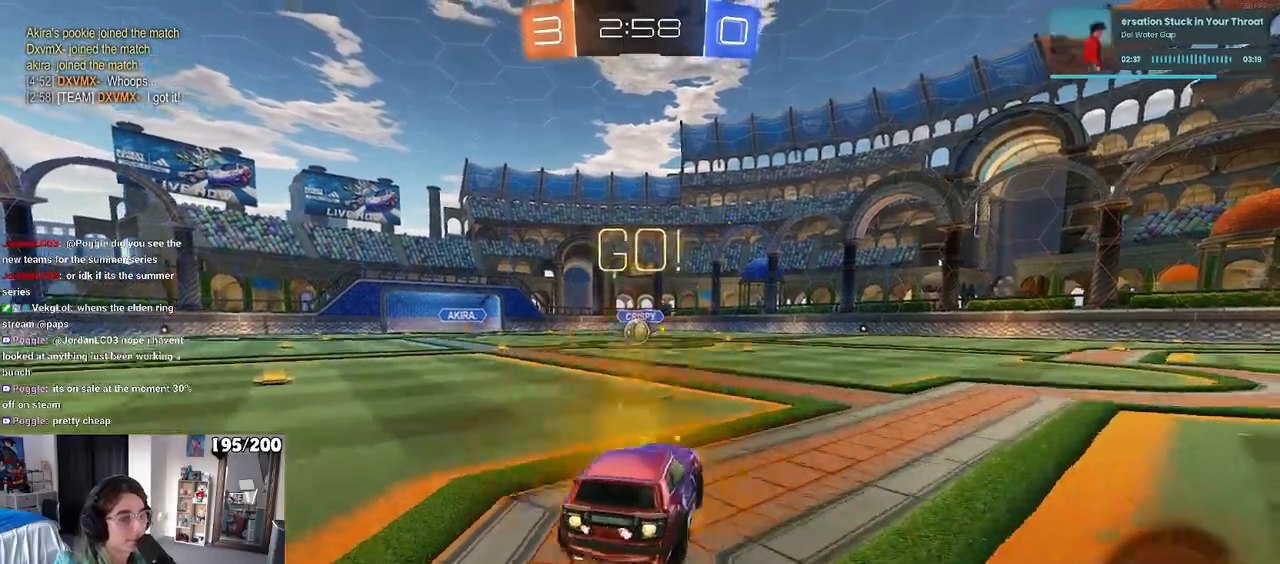
{"buttons": ["SQUARE", "R1", "R2"], "left_stick": "down-left", "right_stick": "center", "events": [[33, "CROSS", "up"], [83, "CROSS", "down"], [100, "SQUARE", "down"], [117, "left_stick", "down"], [167, "CROSS", "up"], [333, "left_stick", "down-left"]]}
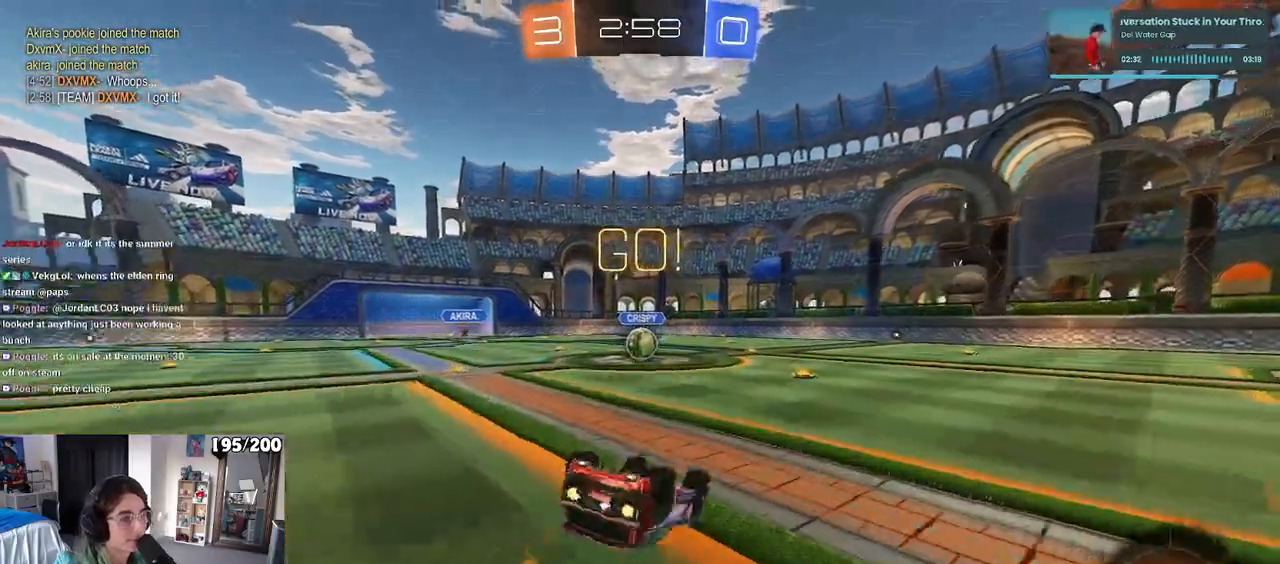
{"buttons": ["R1", "R2"], "left_stick": "center", "right_stick": "center", "events": [[433, "SQUARE", "up"], [433, "left_stick", "center"]]}
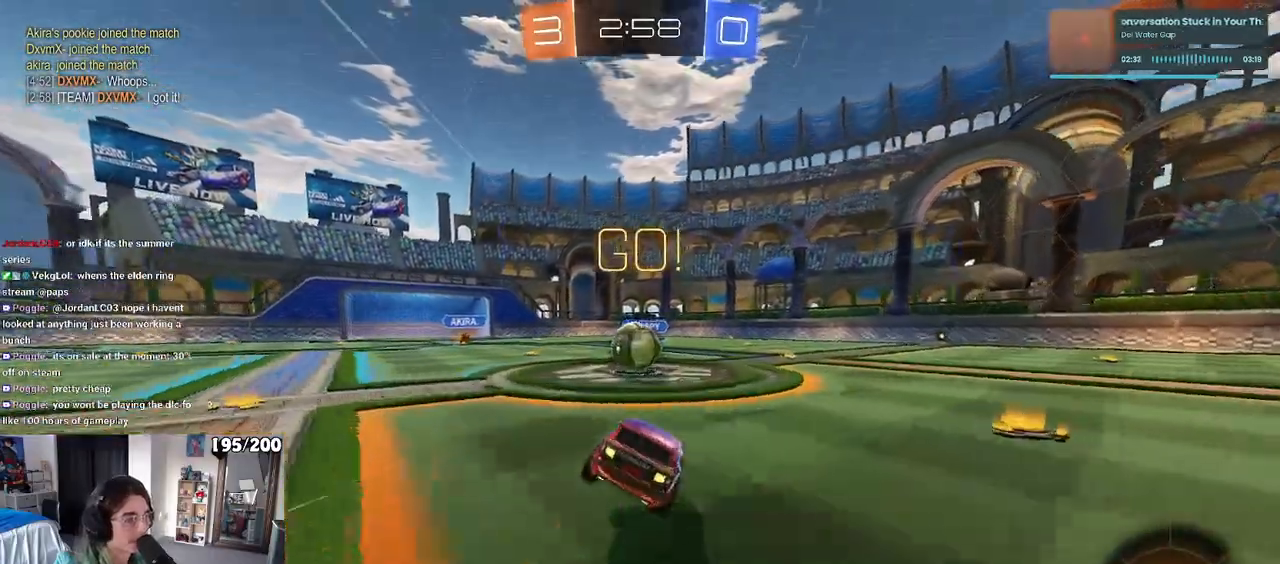
{"buttons": ["R1", "R2"], "left_stick": "center", "right_stick": "center", "events": [[83, "left_stick", "right"], [100, "TRIANGLE", "down"], [217, "TRIANGLE", "up"], [300, "left_stick", "center"]]}
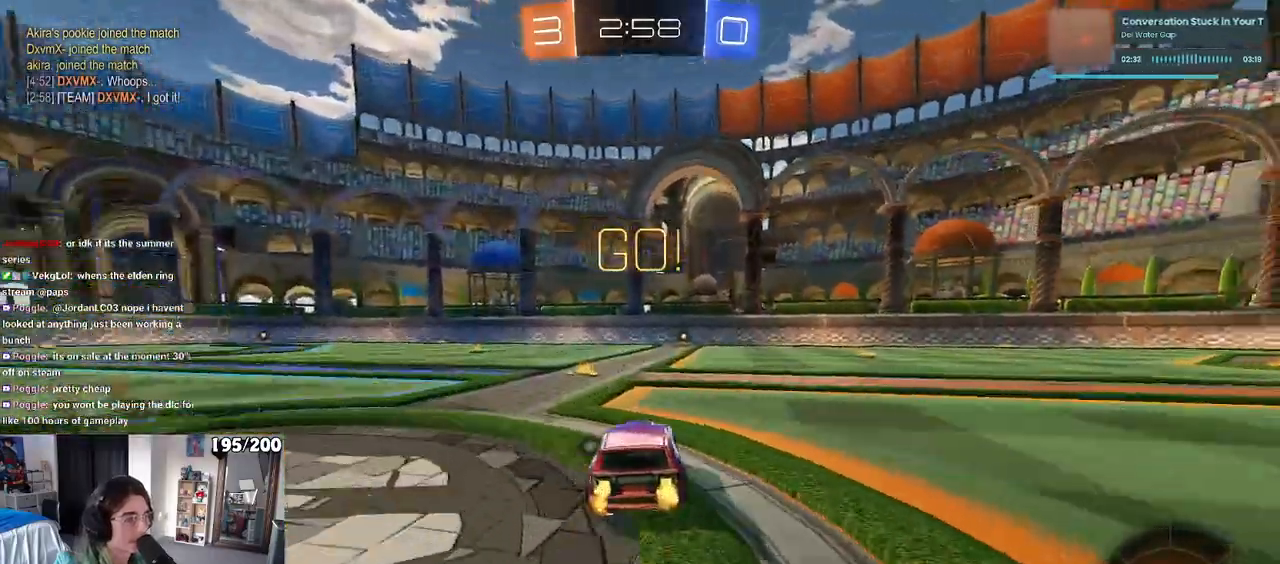
{"buttons": ["R1", "R2"], "left_stick": "center", "right_stick": "center", "events": [[83, "TRIANGLE", "down"], [200, "TRIANGLE", "up"], [250, "left_stick", "left"], [400, "left_stick", "center"]]}
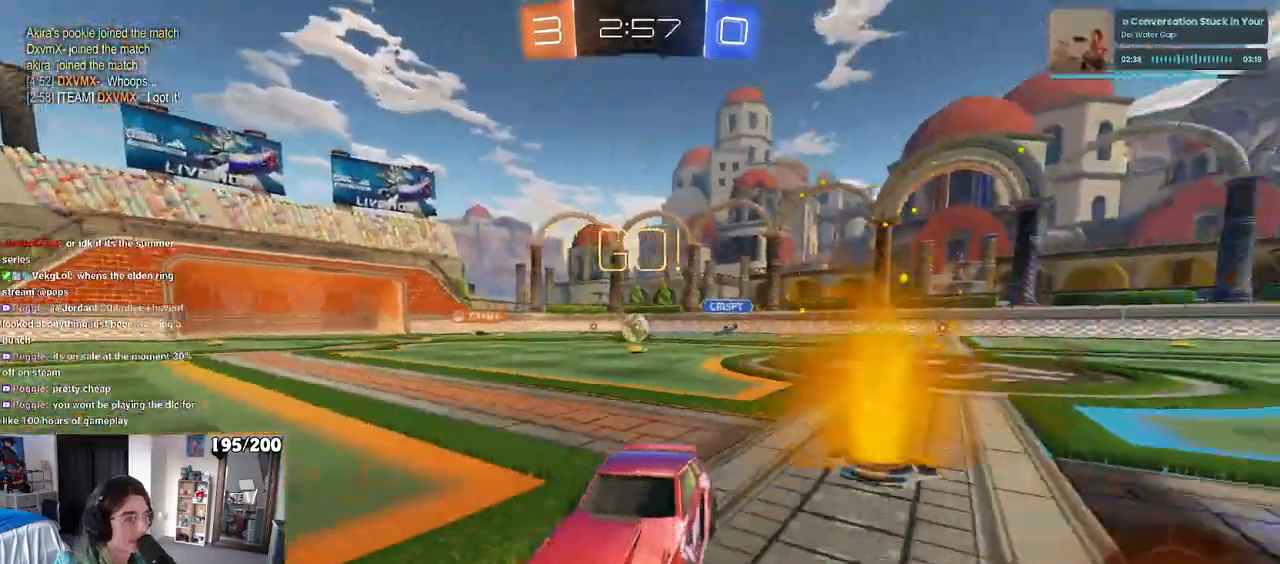
{"buttons": ["R2"], "left_stick": "center", "right_stick": "center", "events": [[33, "left_stick", "right"], [300, "left_stick", "center"], [367, "R1", "up"]]}
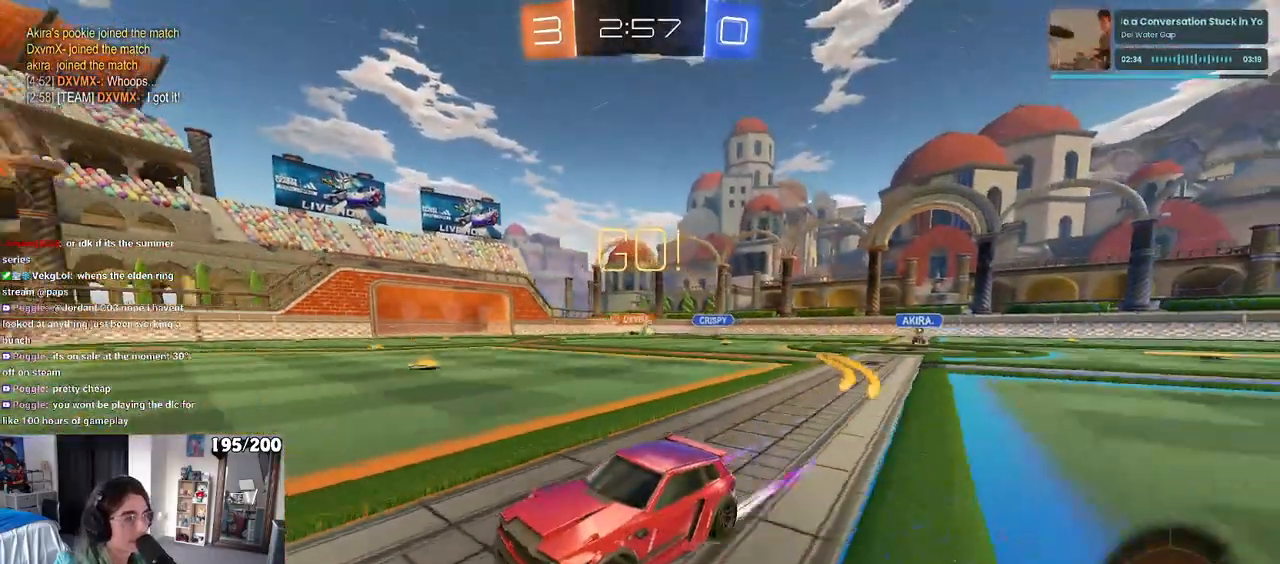
{"buttons": ["R2"], "left_stick": "left", "right_stick": "center", "events": [[167, "left_stick", "left"], [400, "SQUARE", "down"], [500, "SQUARE", "up"]]}
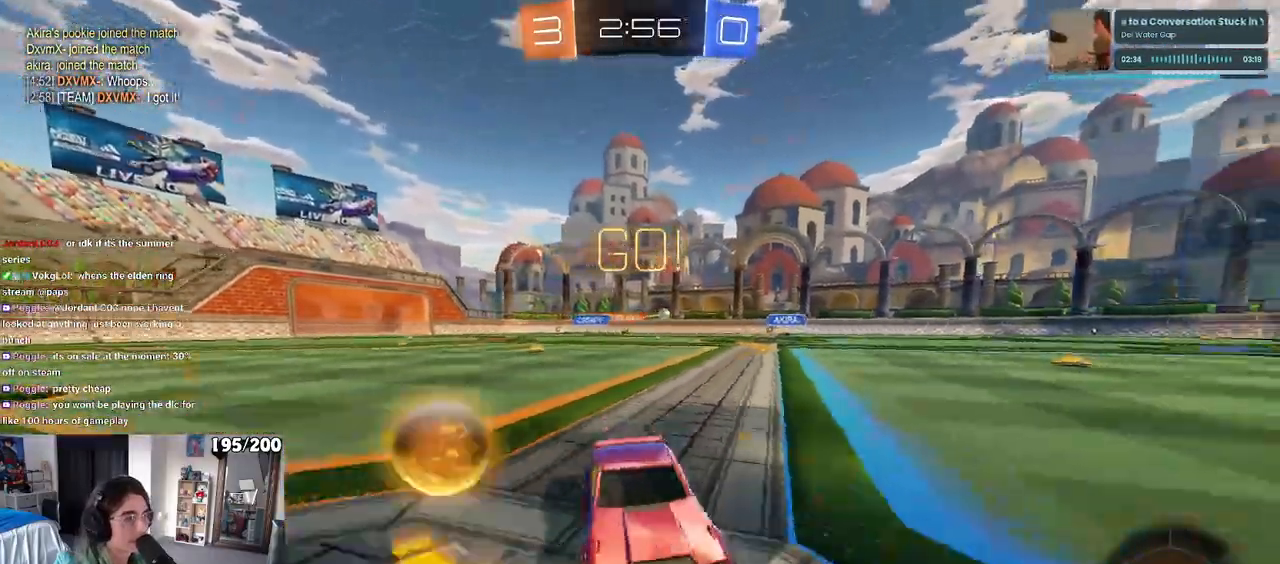
{"buttons": ["R2"], "left_stick": "left", "right_stick": "center", "events": []}
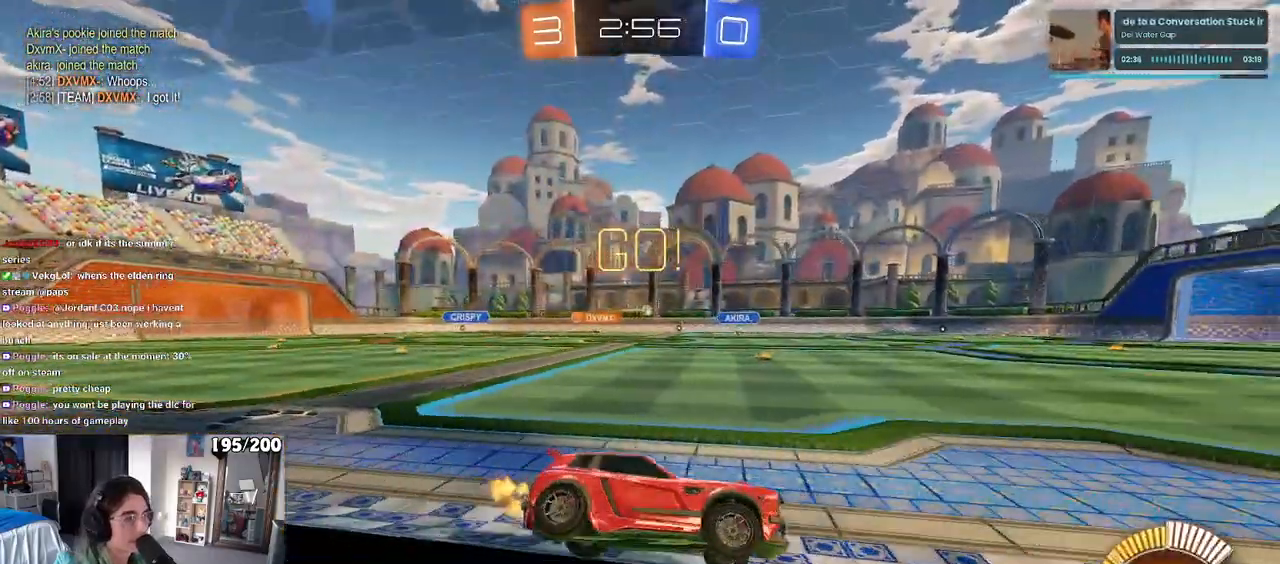
{"buttons": ["R2"], "left_stick": "left", "right_stick": "center", "events": [[167, "R1", "down"], [450, "R1", "up"]]}
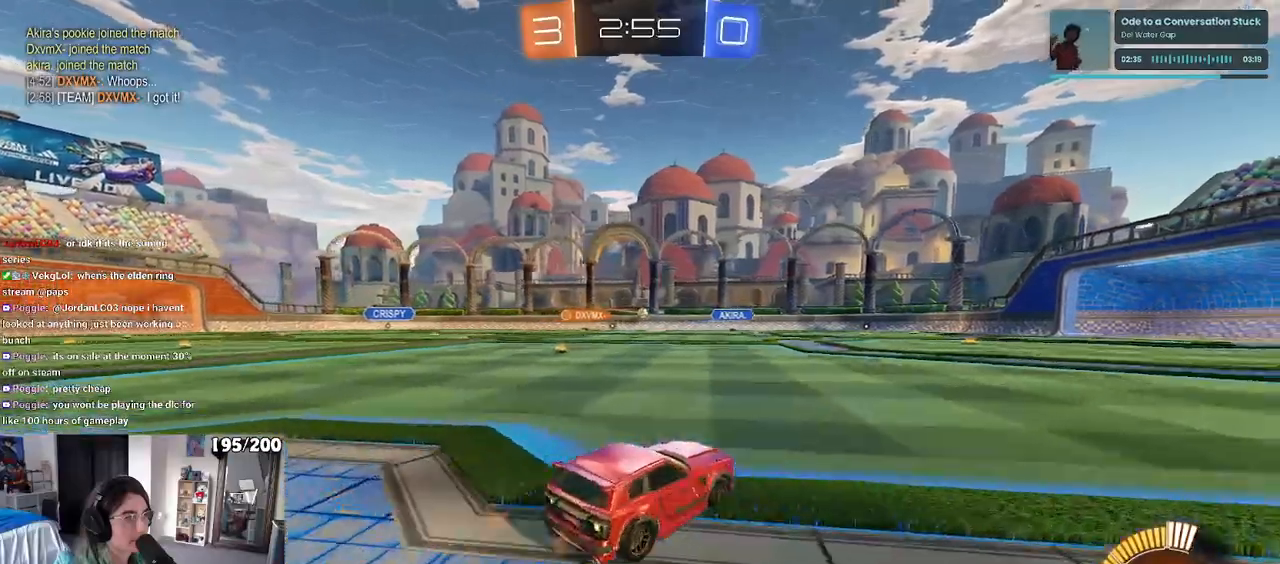
{"buttons": ["R2"], "left_stick": "center", "right_stick": "center", "events": [[450, "left_stick", "center"]]}
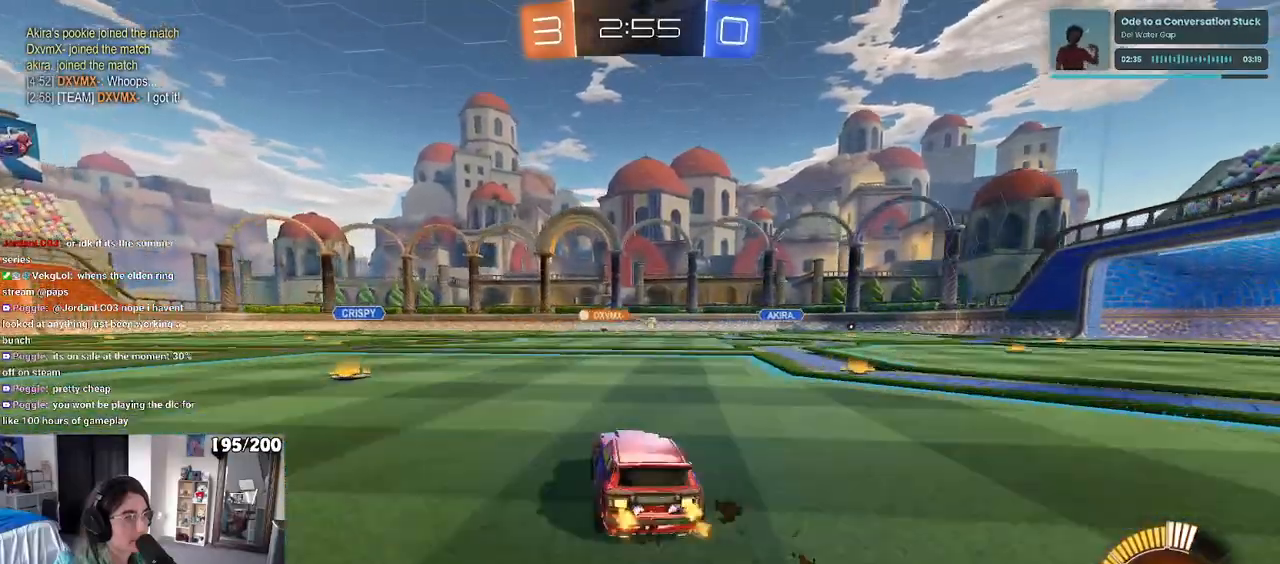
{"buttons": ["R2"], "left_stick": "left", "right_stick": "center", "events": [[50, "left_stick", "right"], [250, "left_stick", "center"], [317, "left_stick", "left"]]}
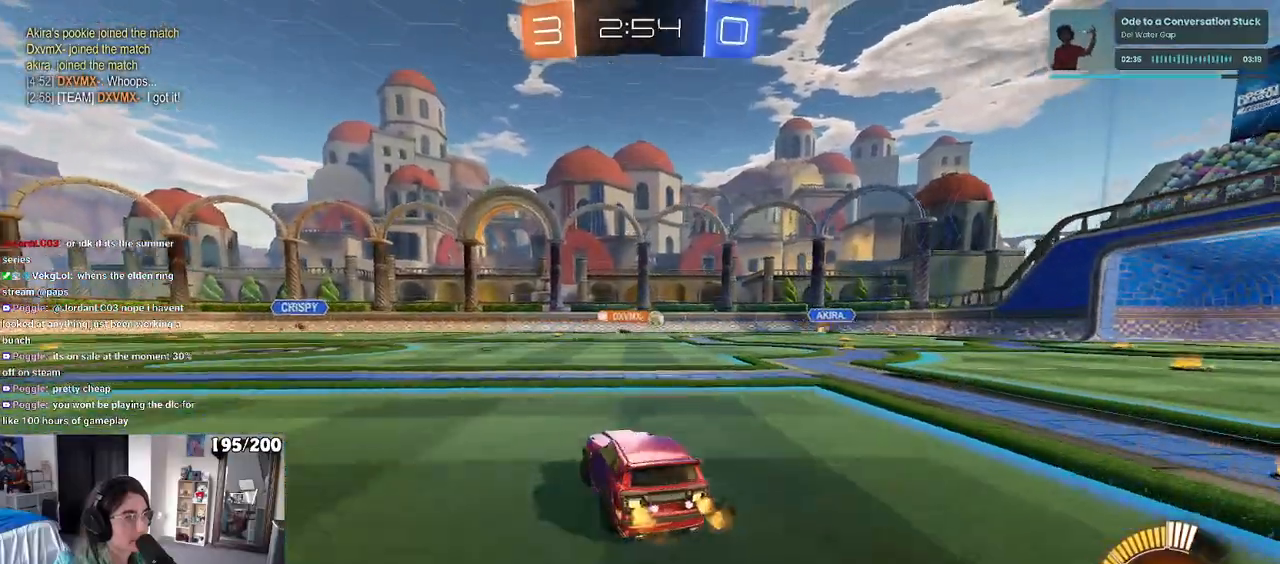
{"buttons": ["R2"], "left_stick": "center", "right_stick": "center", "events": [[150, "left_stick", "center"], [317, "left_stick", "right"], [450, "left_stick", "center"]]}
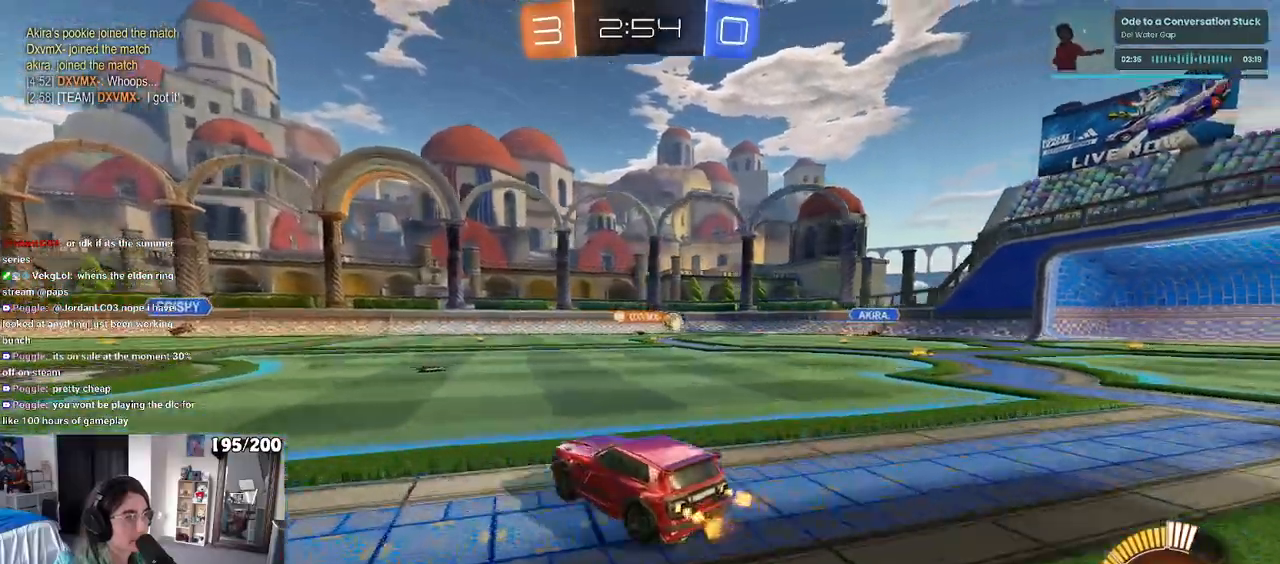
{"buttons": ["SQUARE", "R2"], "left_stick": "right", "right_stick": "center", "events": [[233, "left_stick", "left"], [367, "left_stick", "center"], [417, "left_stick", "right"], [467, "SQUARE", "down"]]}
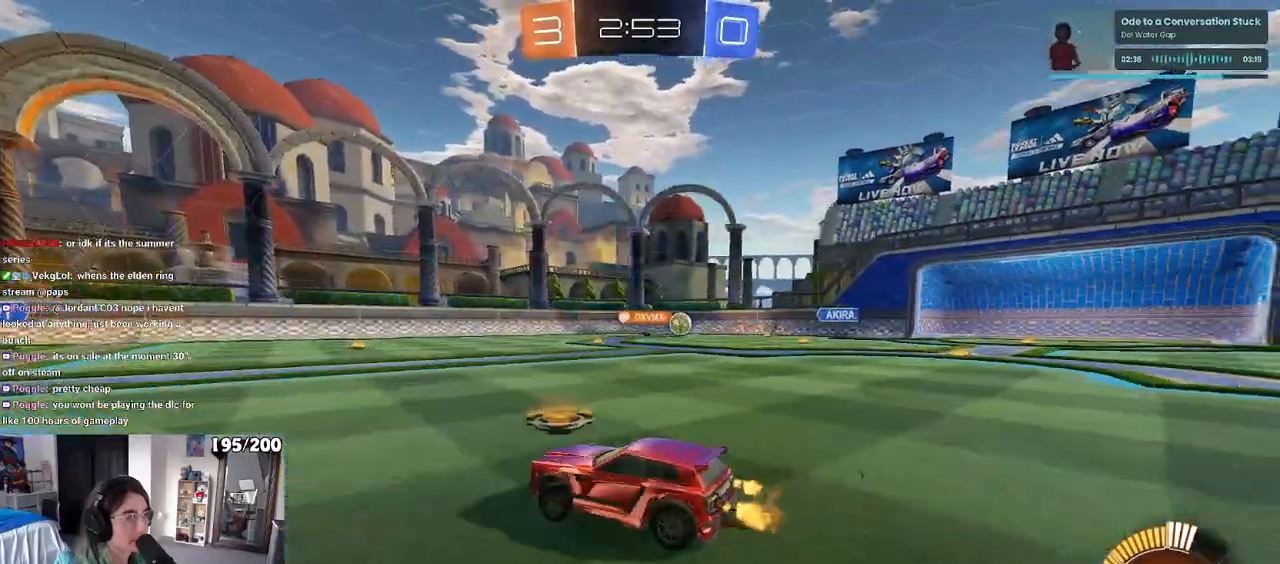
{"buttons": ["R2"], "left_stick": "right", "right_stick": "center", "events": [[83, "SQUARE", "up"]]}
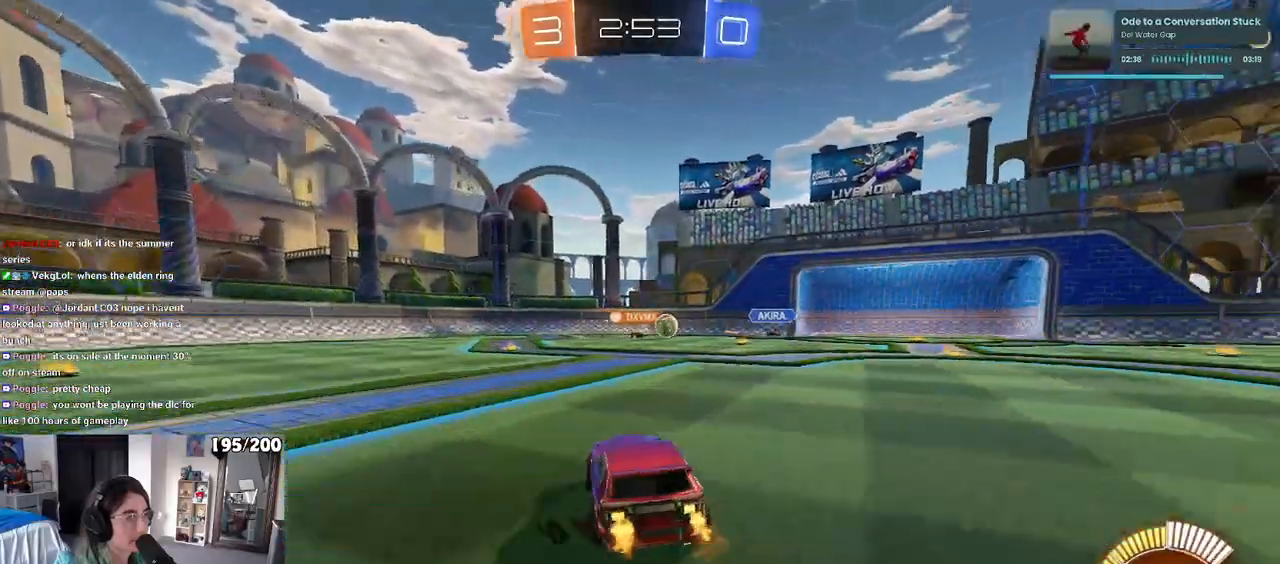
{"buttons": ["R2"], "left_stick": "center", "right_stick": "center", "events": [[333, "left_stick", "center"]]}
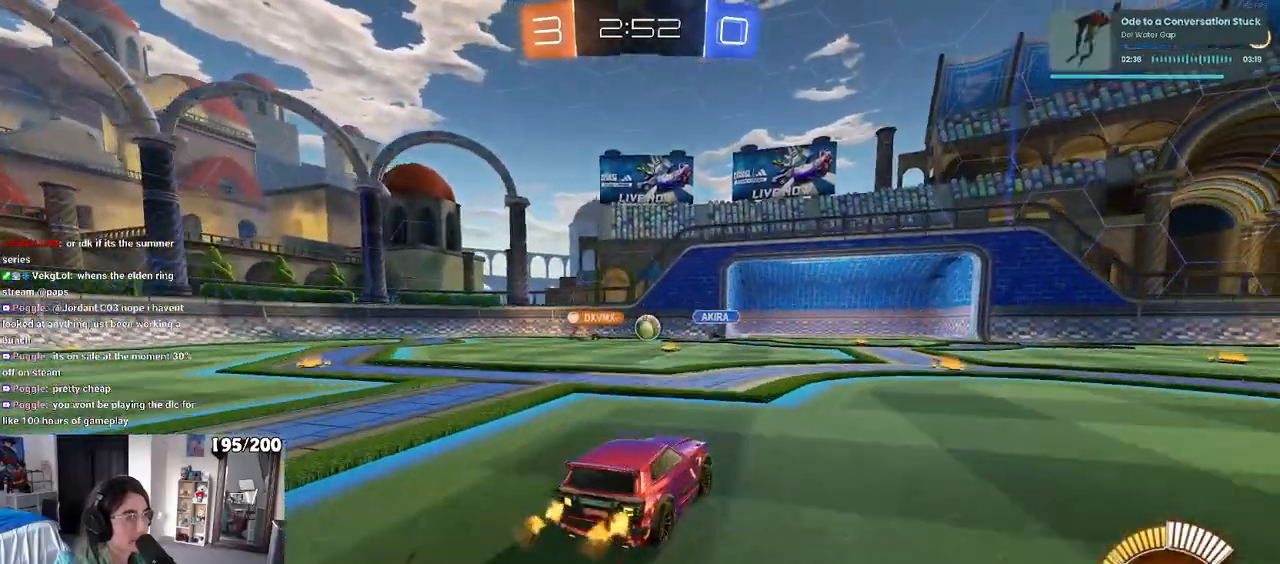
{"buttons": ["R2"], "left_stick": "center", "right_stick": "center", "events": [[150, "left_stick", "left"], [267, "R2", "up"], [300, "L2", "down"], [500, "L2", "up"], [500, "R2", "down"], [500, "left_stick", "center"]]}
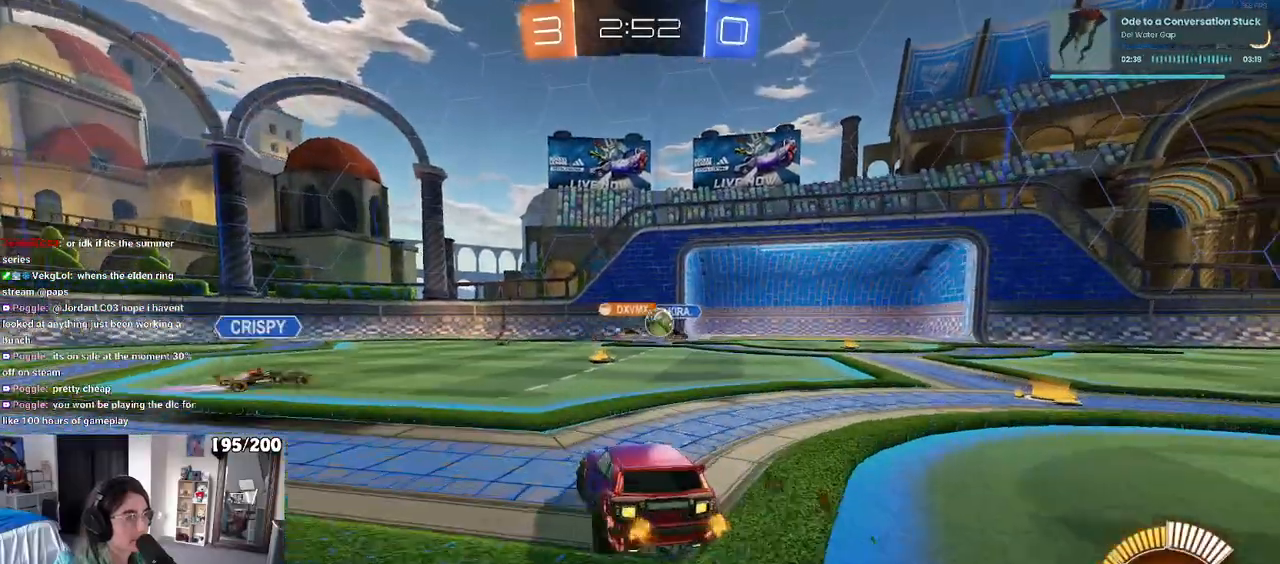
{"buttons": ["R2"], "left_stick": "left", "right_stick": "center", "events": [[133, "left_stick", "right"], [300, "left_stick", "center"], [367, "left_stick", "left"]]}
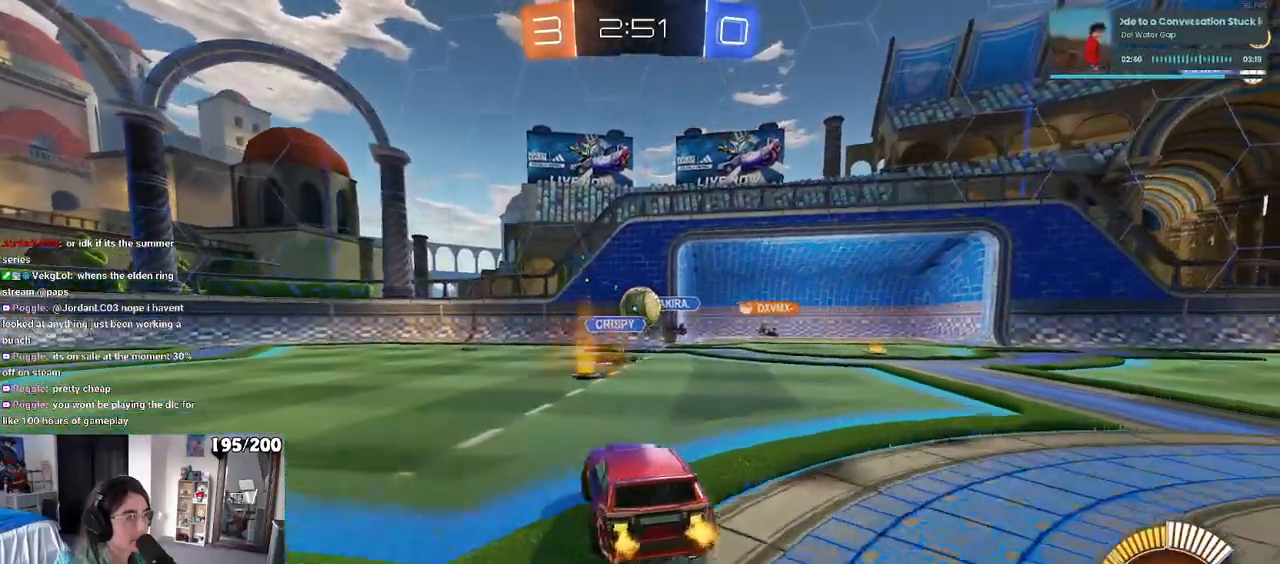
{"buttons": ["R2"], "left_stick": "left", "right_stick": "center", "events": [[17, "left_stick", "center"], [450, "left_stick", "left"]]}
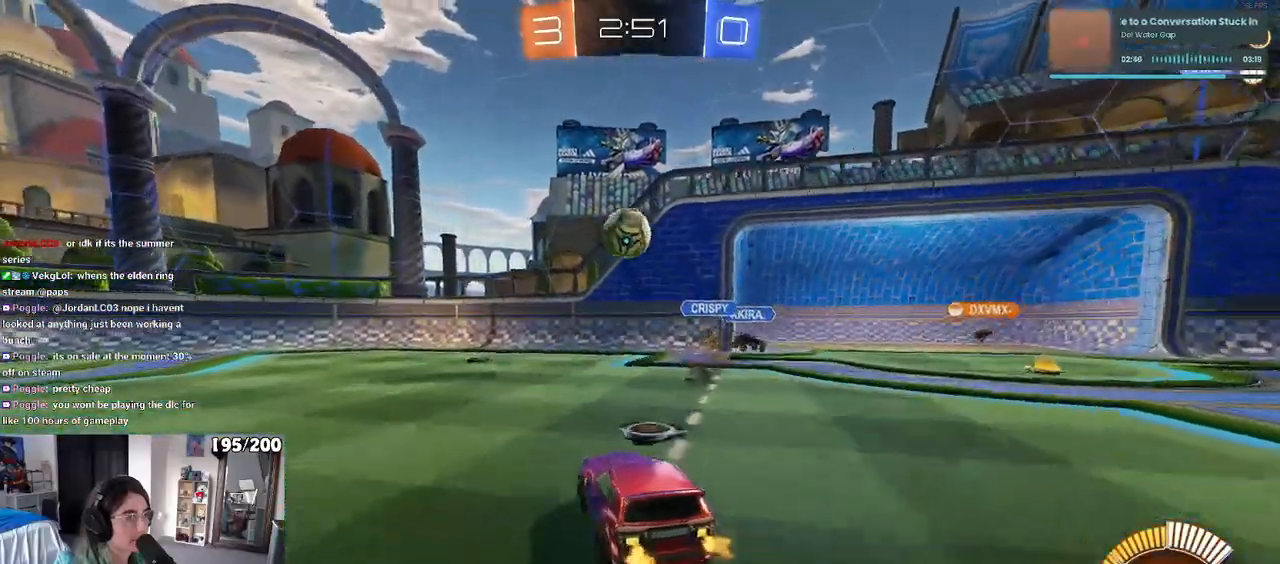
{"buttons": ["R2"], "left_stick": "left", "right_stick": "center", "events": []}
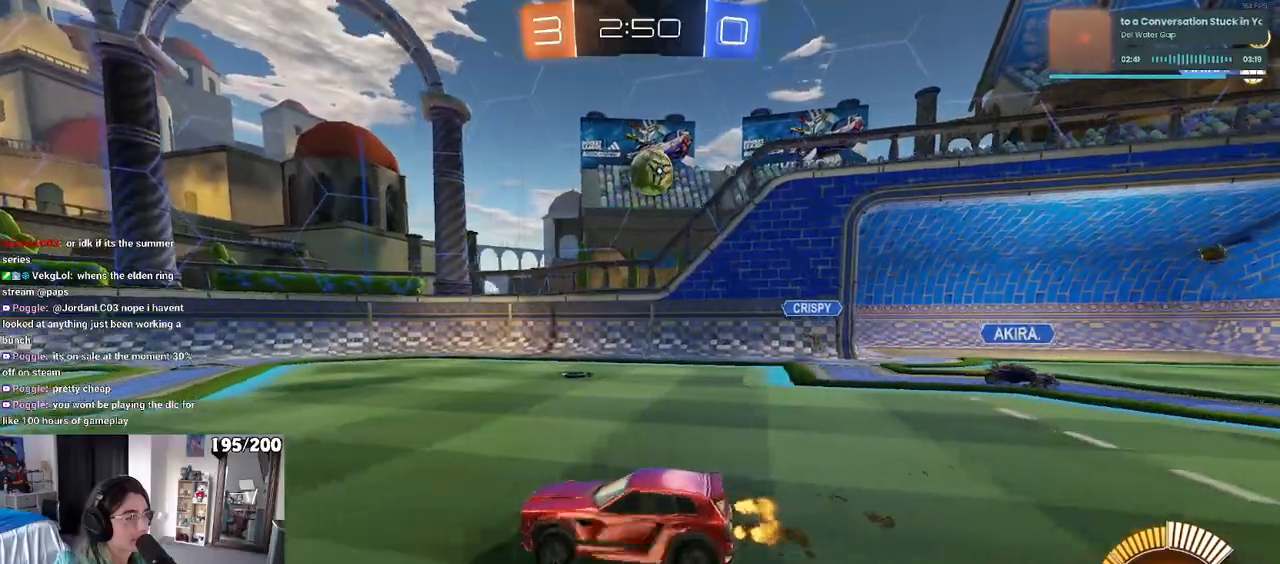
{"buttons": ["R2"], "left_stick": "right", "right_stick": "center", "events": [[100, "left_stick", "center"], [417, "left_stick", "right"]]}
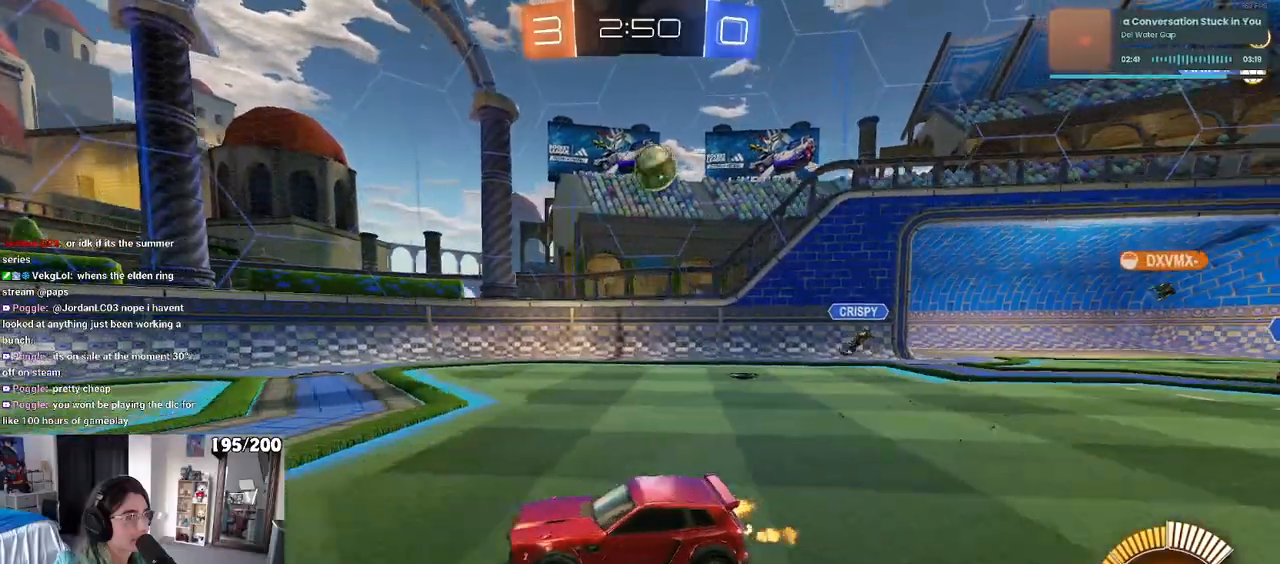
{"buttons": ["R2"], "left_stick": "right", "right_stick": "center", "events": [[83, "left_stick", "center"], [250, "left_stick", "right"]]}